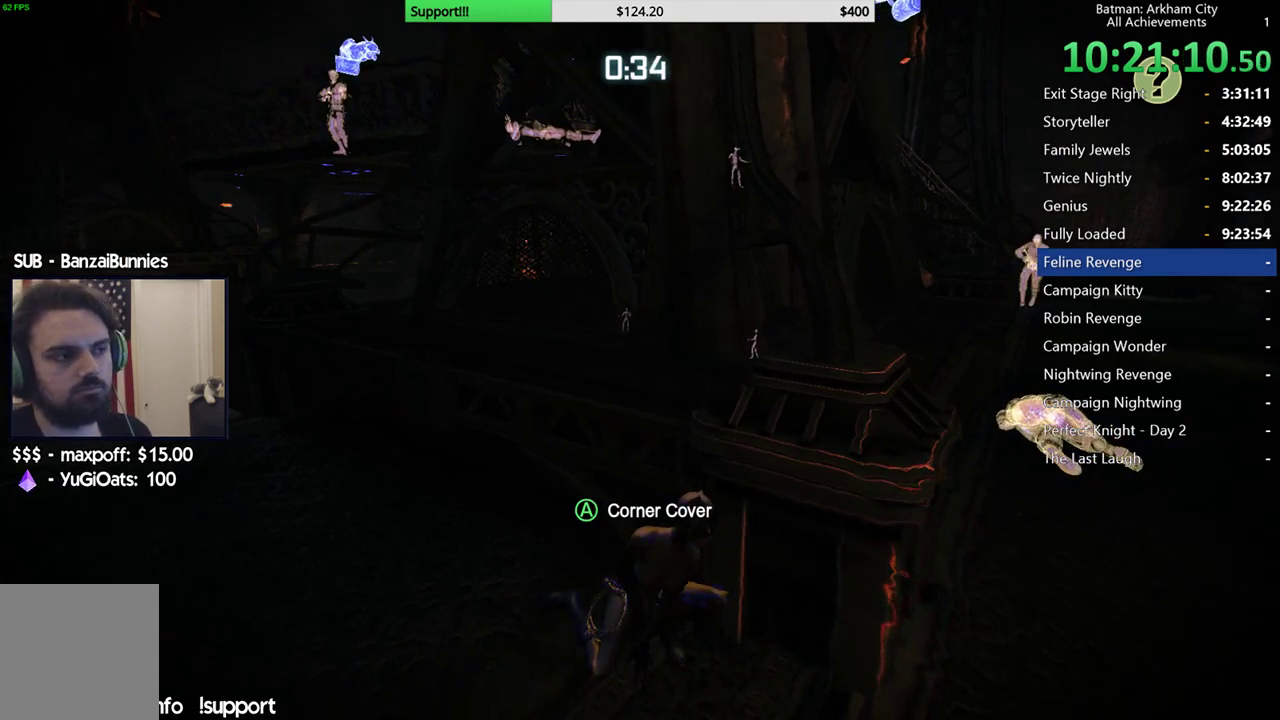
Gameplay with a controller (Xbox layout); each line is a JSON object with the inputs held at the frame after it. "button_events" lists button changes between this image and that frame as [ms after this image, input, new state], when the widget could be followed in between (sticks are given only as held states). Not read: L1 R1.
{"buttons": ["R2"], "left_stick": "right", "right_stick": "right", "button_events": []}
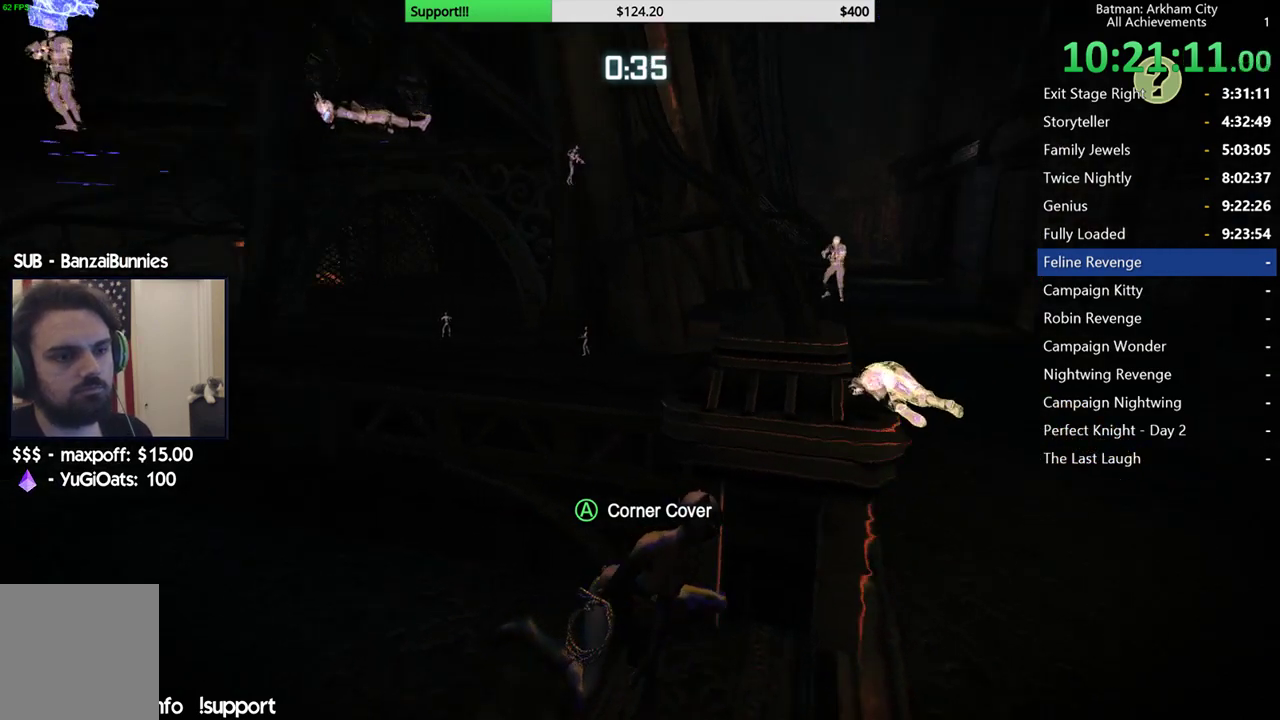
{"buttons": ["R2"], "left_stick": "center", "right_stick": "left", "button_events": []}
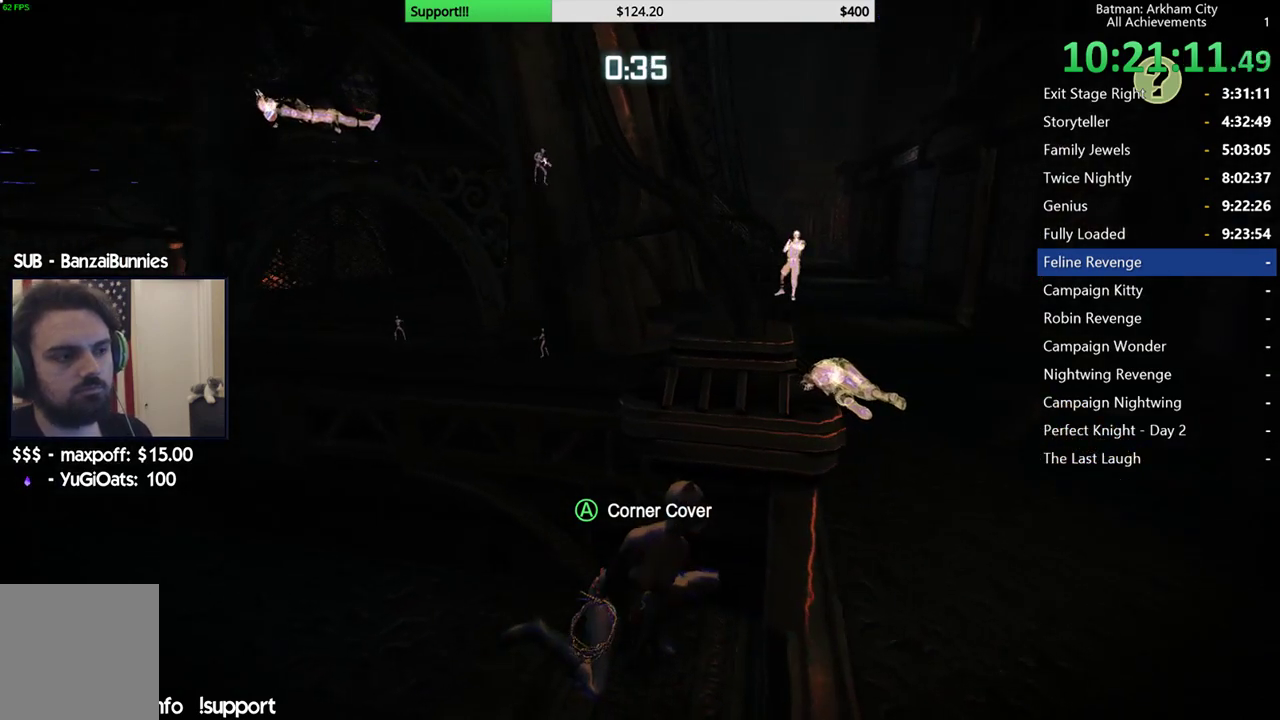
{"buttons": ["R2"], "left_stick": "center", "right_stick": "center", "button_events": []}
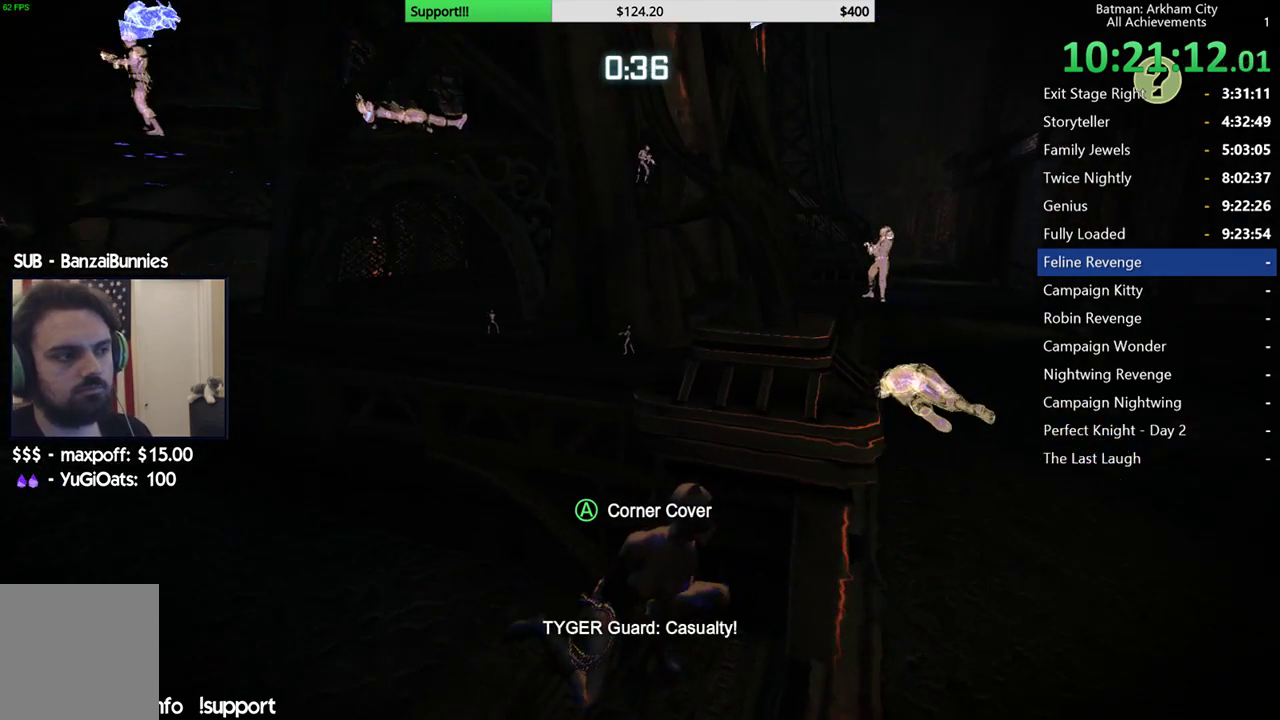
{"buttons": ["R2"], "left_stick": "center", "right_stick": "center", "button_events": [[100, "A", "down"], [233, "A", "up"]]}
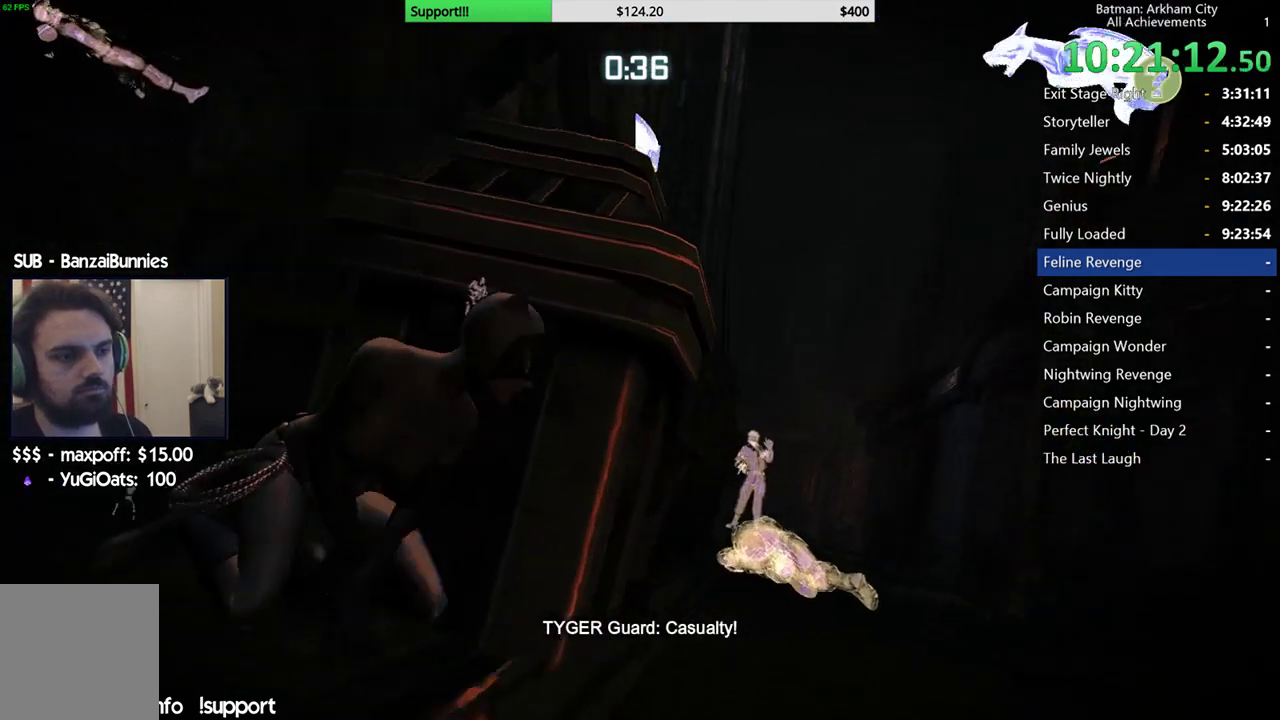
{"buttons": [], "left_stick": "center", "right_stick": "down", "button_events": [[50, "R2", "up"]]}
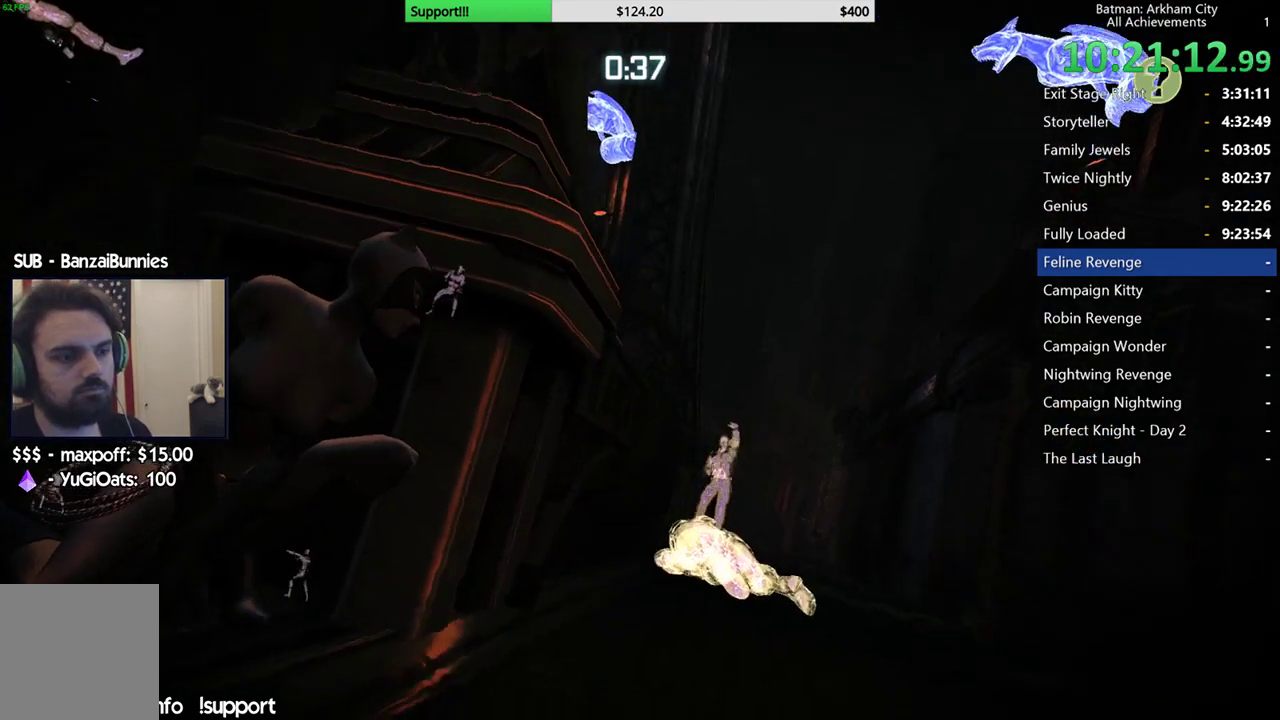
{"buttons": [], "left_stick": "center", "right_stick": "center", "button_events": []}
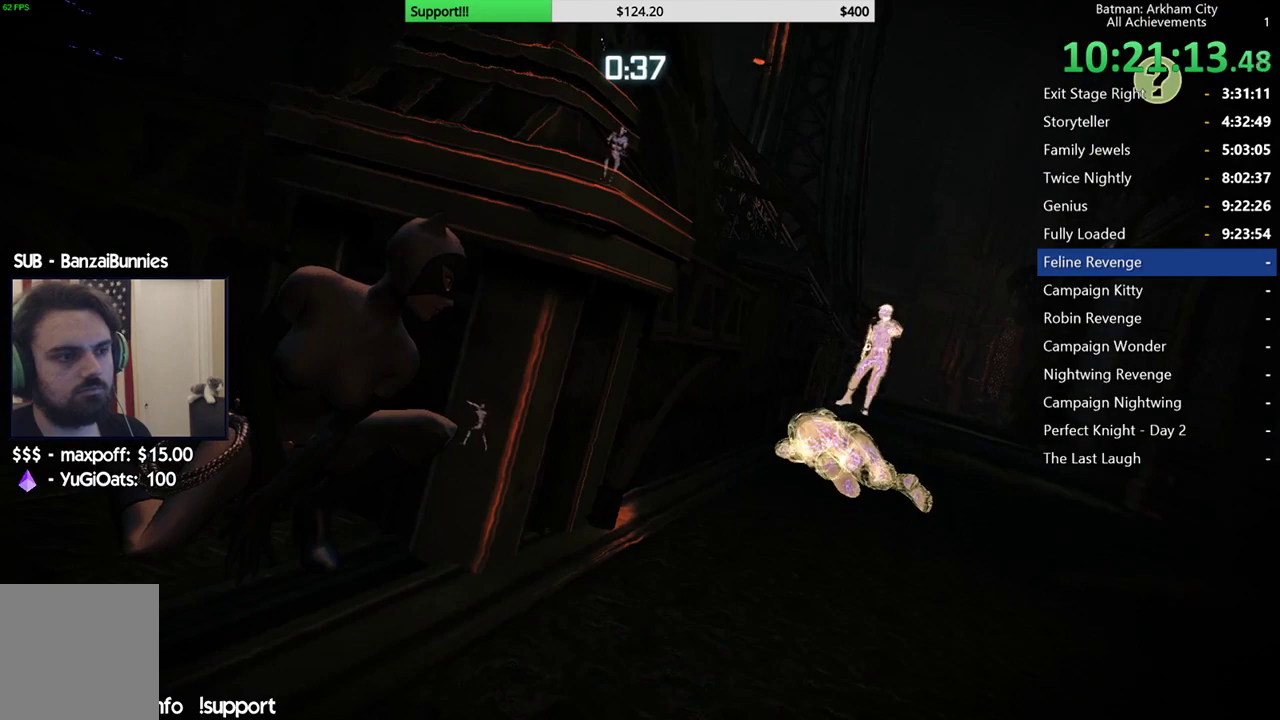
{"buttons": [], "left_stick": "center", "right_stick": "center", "button_events": []}
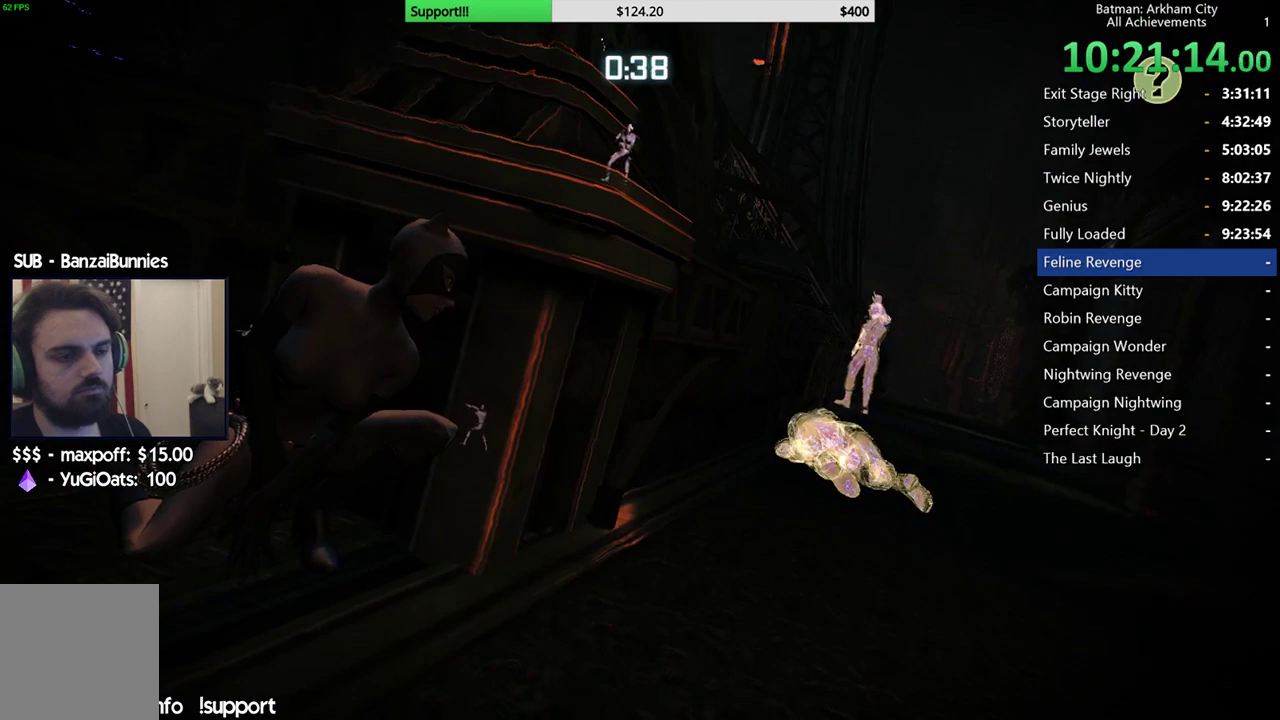
{"buttons": [], "left_stick": "center", "right_stick": "center", "button_events": []}
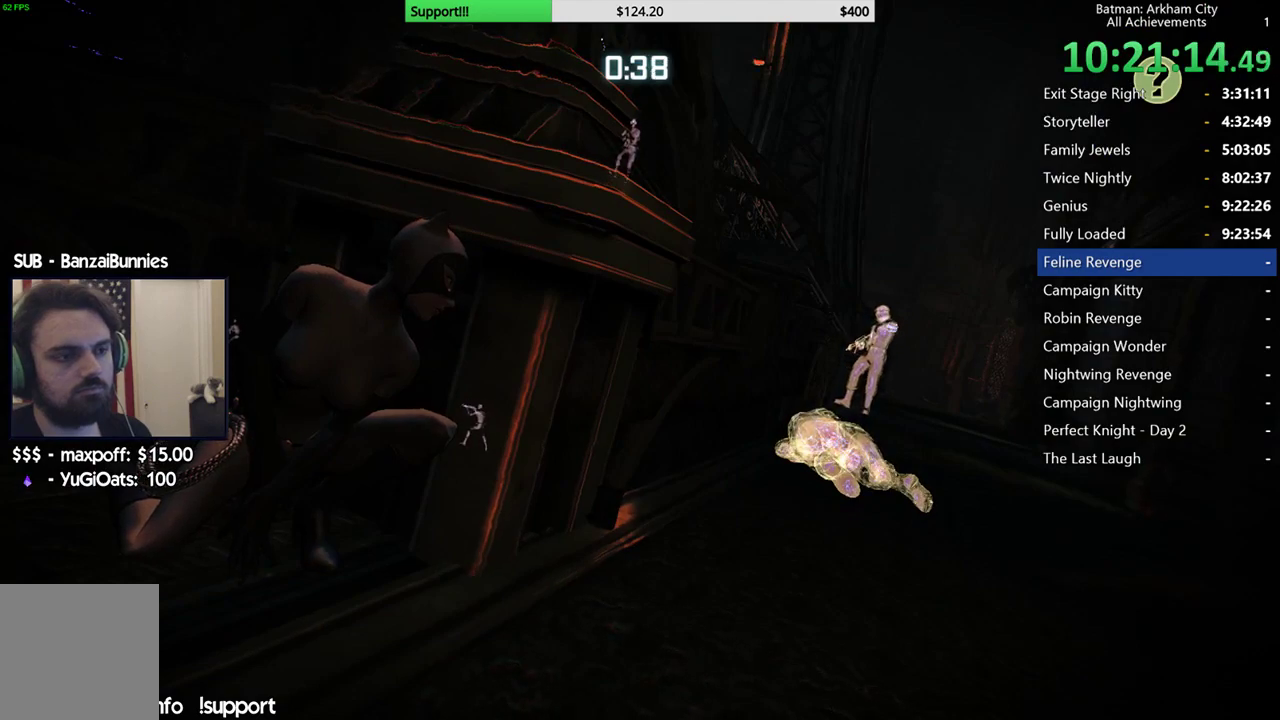
{"buttons": [], "left_stick": "center", "right_stick": "center", "button_events": []}
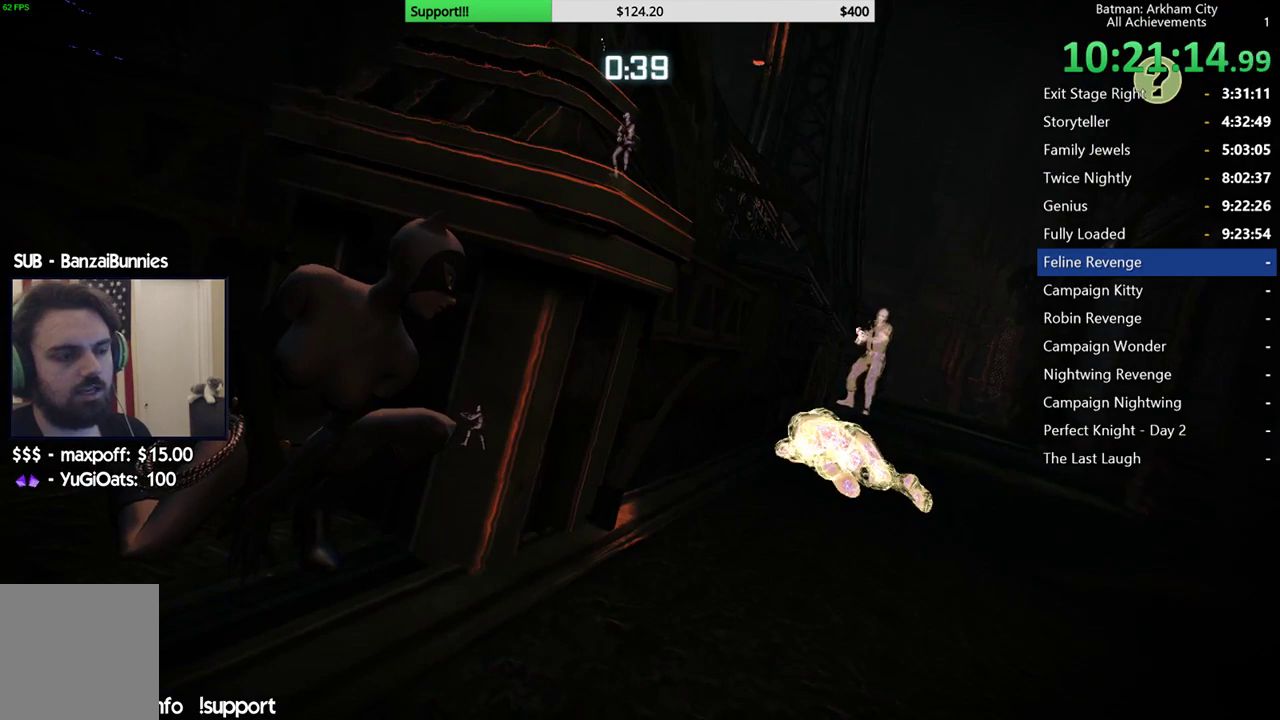
{"buttons": [], "left_stick": "center", "right_stick": "center", "button_events": []}
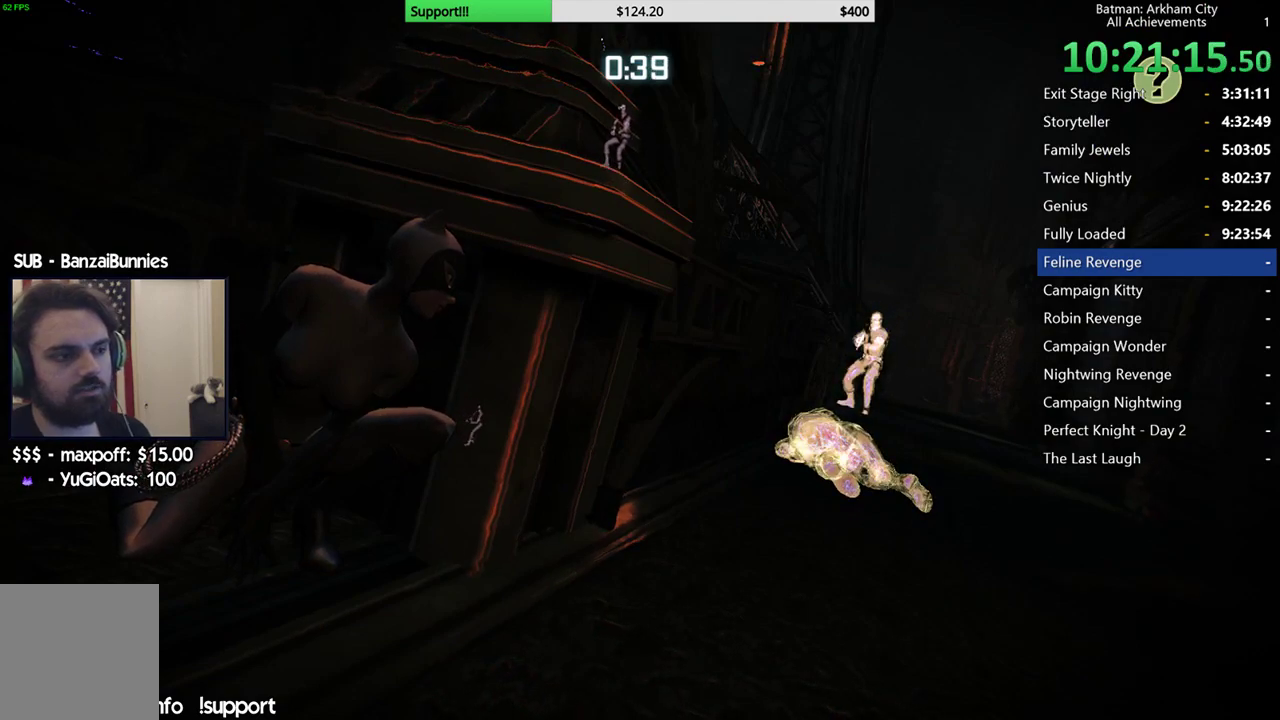
{"buttons": [], "left_stick": "left", "right_stick": "center", "button_events": []}
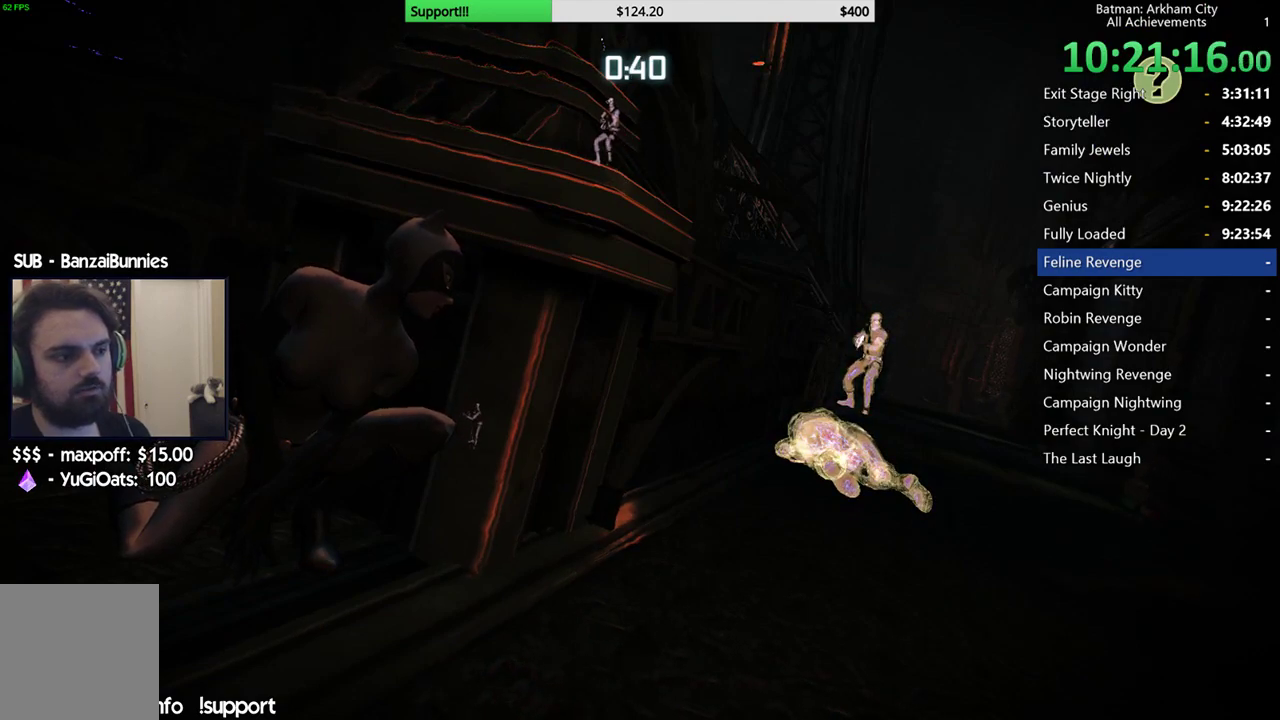
{"buttons": ["R2"], "left_stick": "left", "right_stick": "down-left", "button_events": [[117, "B", "down"], [183, "B", "up"], [400, "R2", "down"]]}
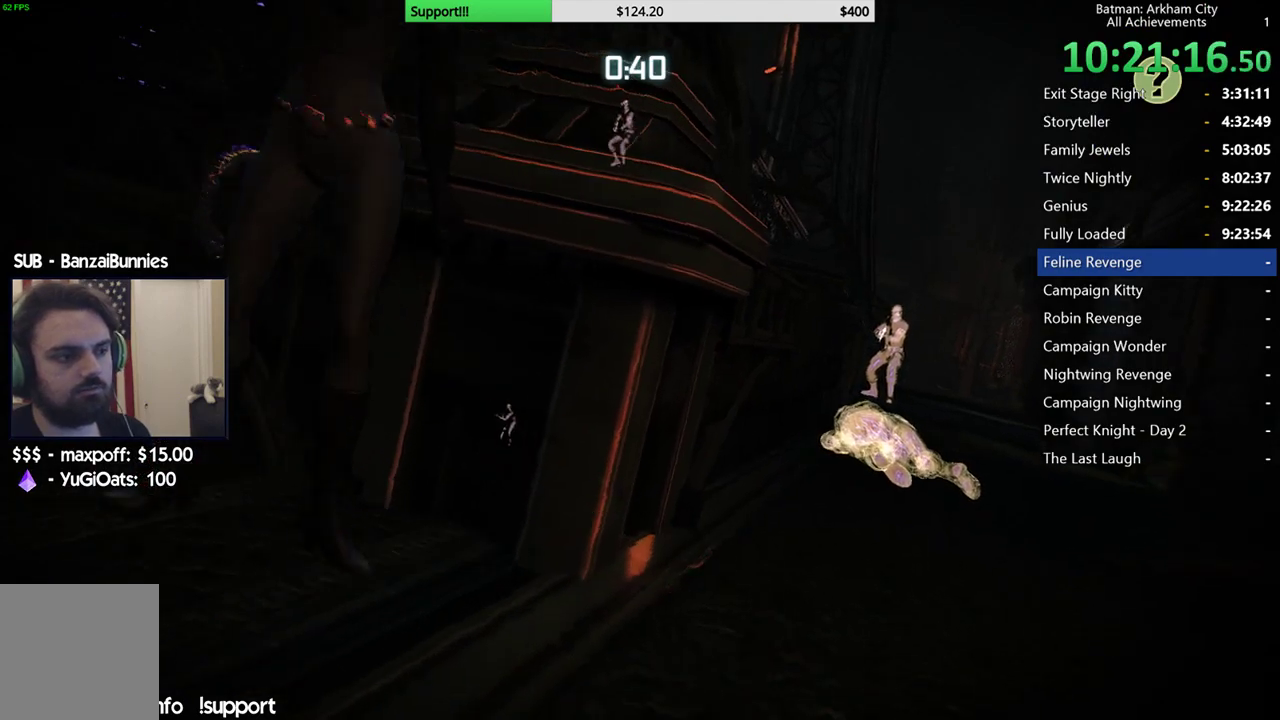
{"buttons": ["R2"], "left_stick": "up", "right_stick": "up", "button_events": []}
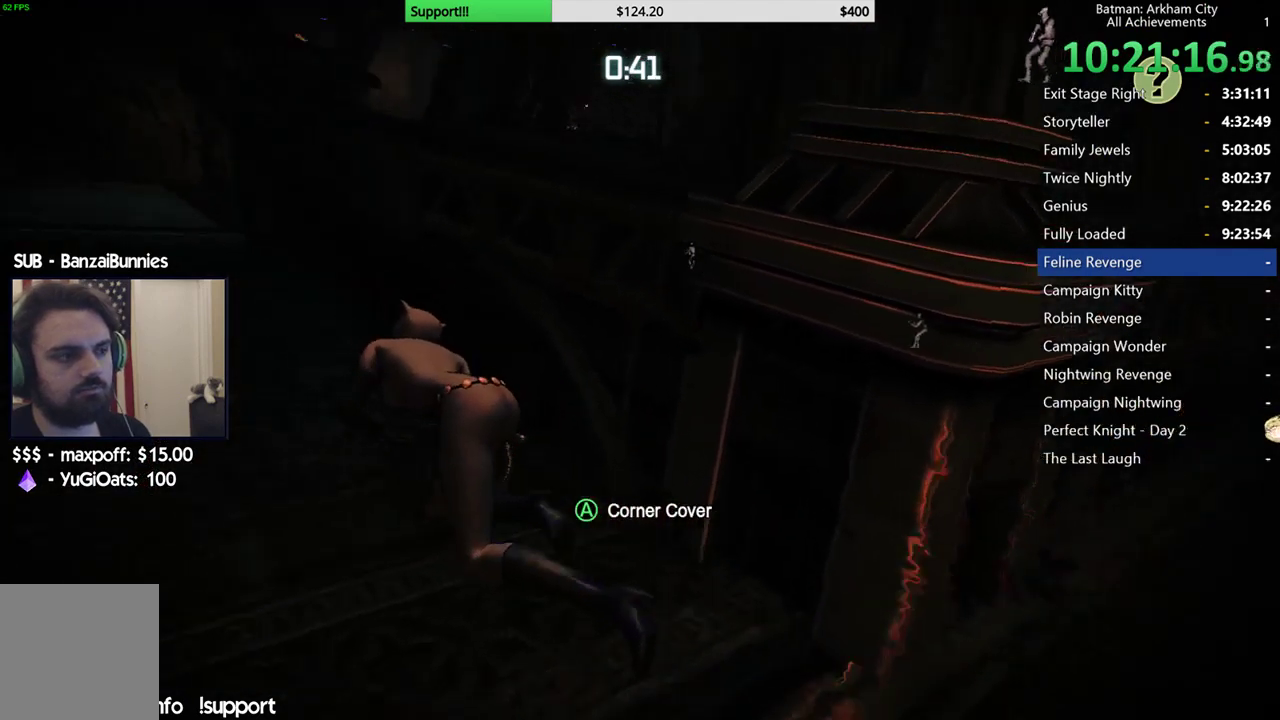
{"buttons": ["R2"], "left_stick": "up-left", "right_stick": "center", "button_events": []}
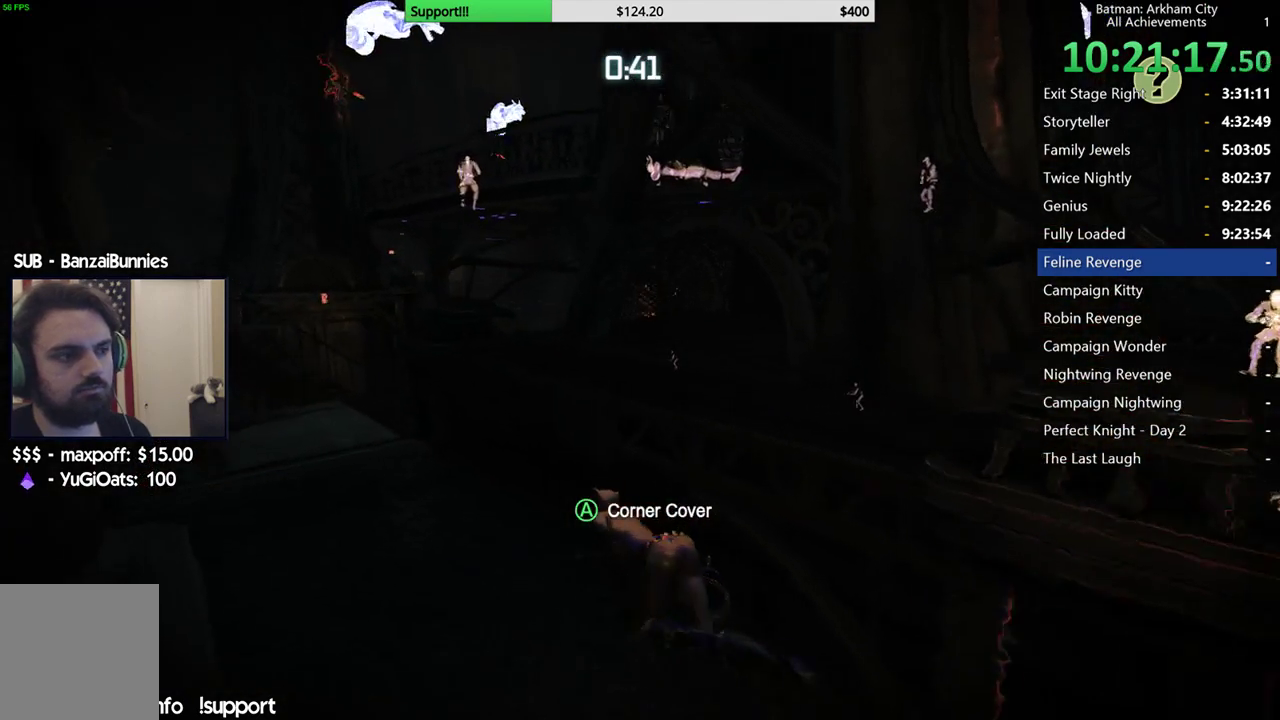
{"buttons": ["R2"], "left_stick": "up-left", "right_stick": "down-right", "button_events": []}
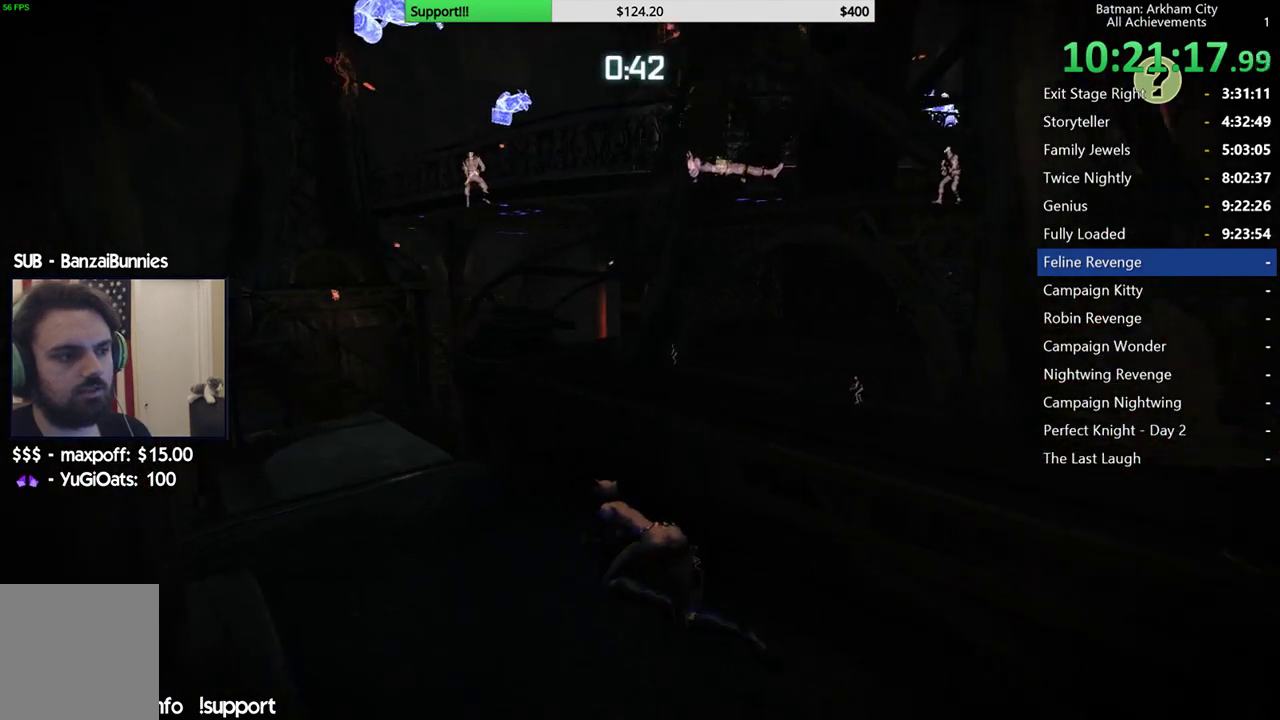
{"buttons": ["R2"], "left_stick": "up-left", "right_stick": "right", "button_events": []}
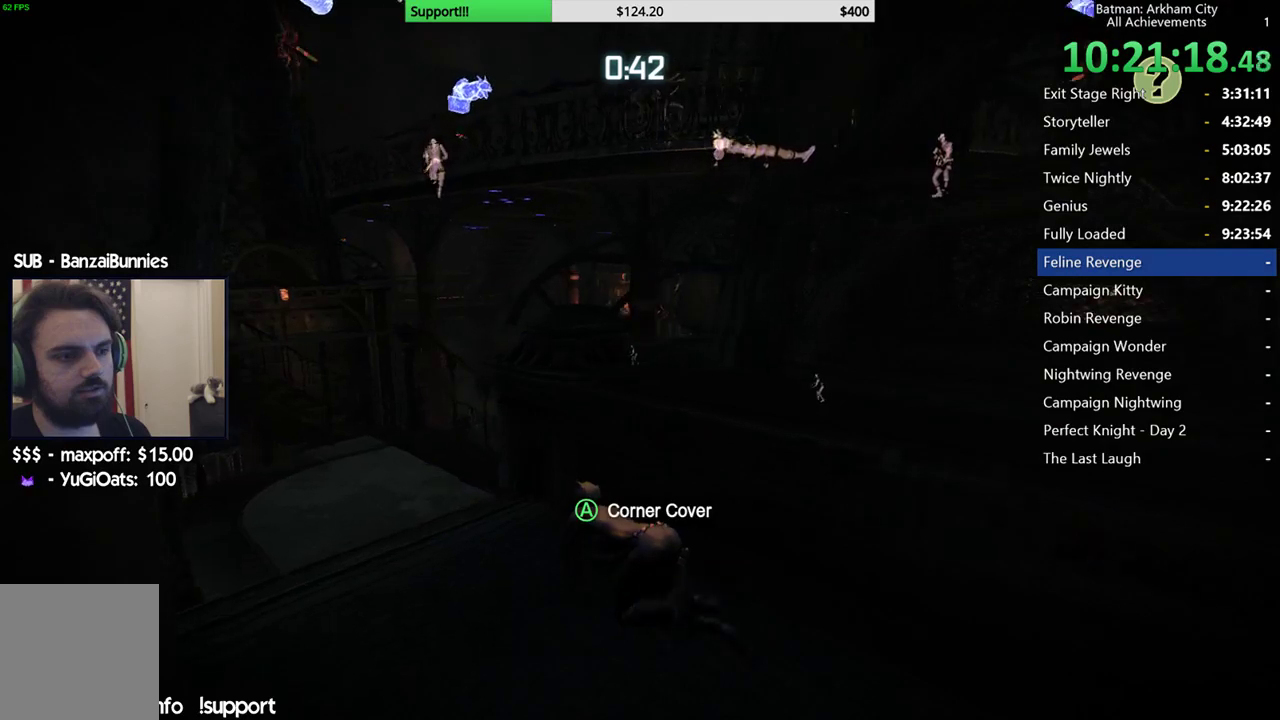
{"buttons": ["R2"], "left_stick": "up-left", "right_stick": "right", "button_events": []}
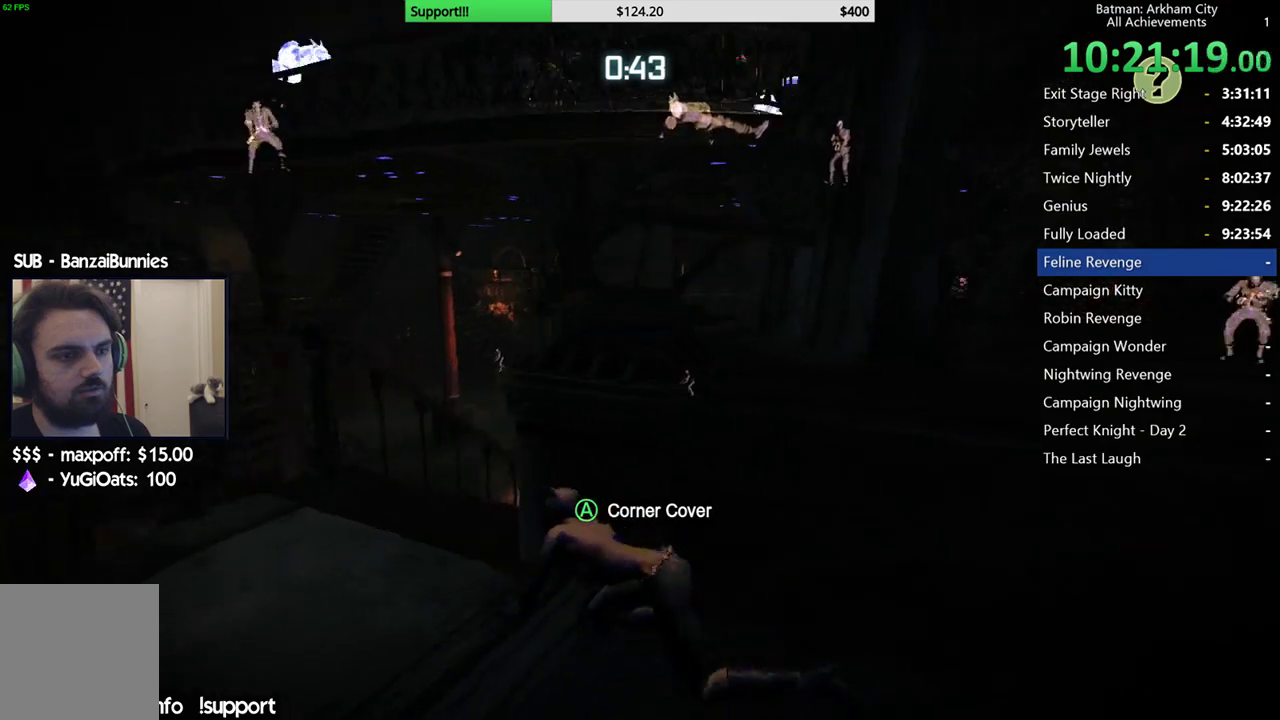
{"buttons": ["R2"], "left_stick": "center", "right_stick": "center", "button_events": []}
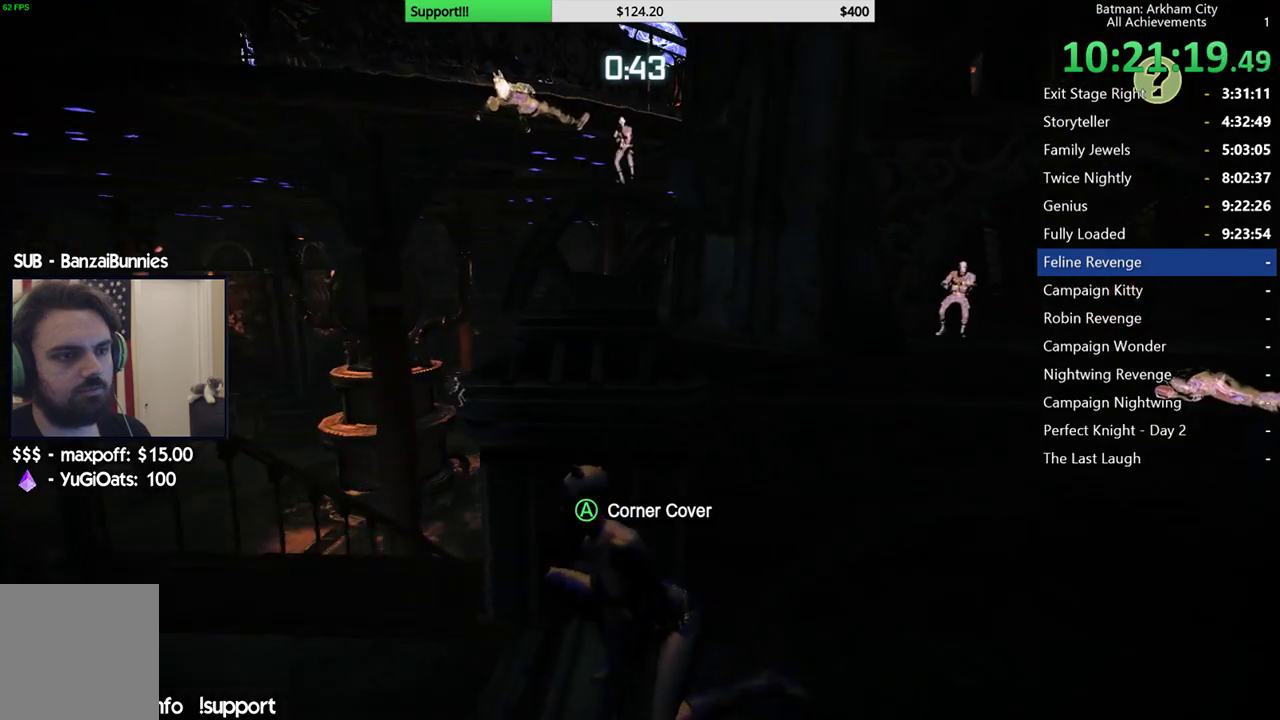
{"buttons": ["R2"], "left_stick": "left", "right_stick": "up-right", "button_events": []}
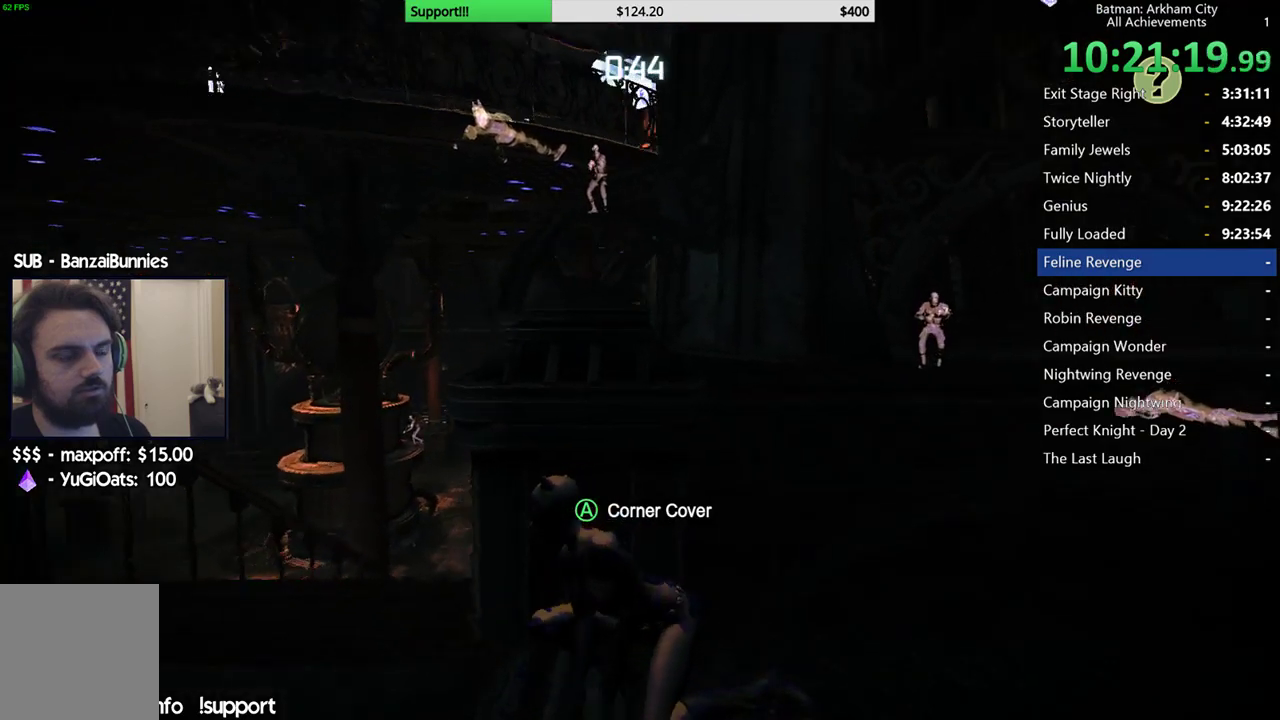
{"buttons": ["R2"], "left_stick": "up-left", "right_stick": "center", "button_events": []}
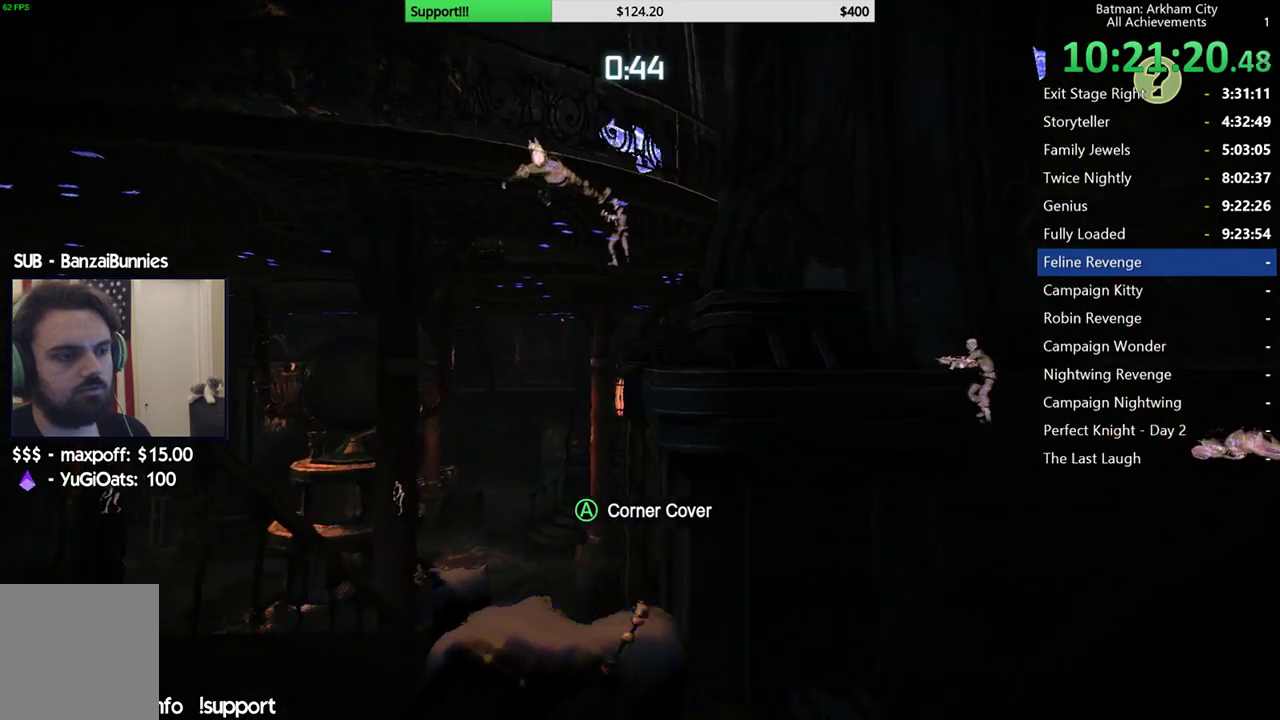
{"buttons": ["R2"], "left_stick": "down", "right_stick": "down", "button_events": []}
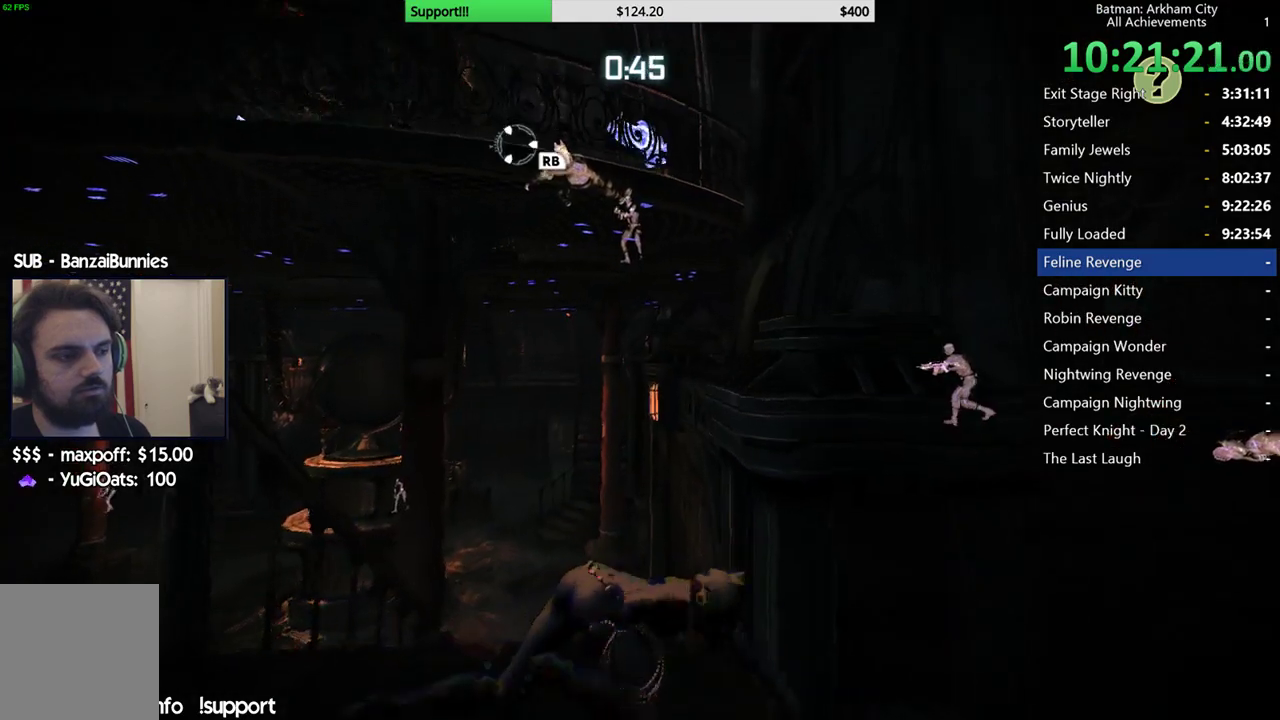
{"buttons": ["R2"], "left_stick": "right", "right_stick": "center", "button_events": []}
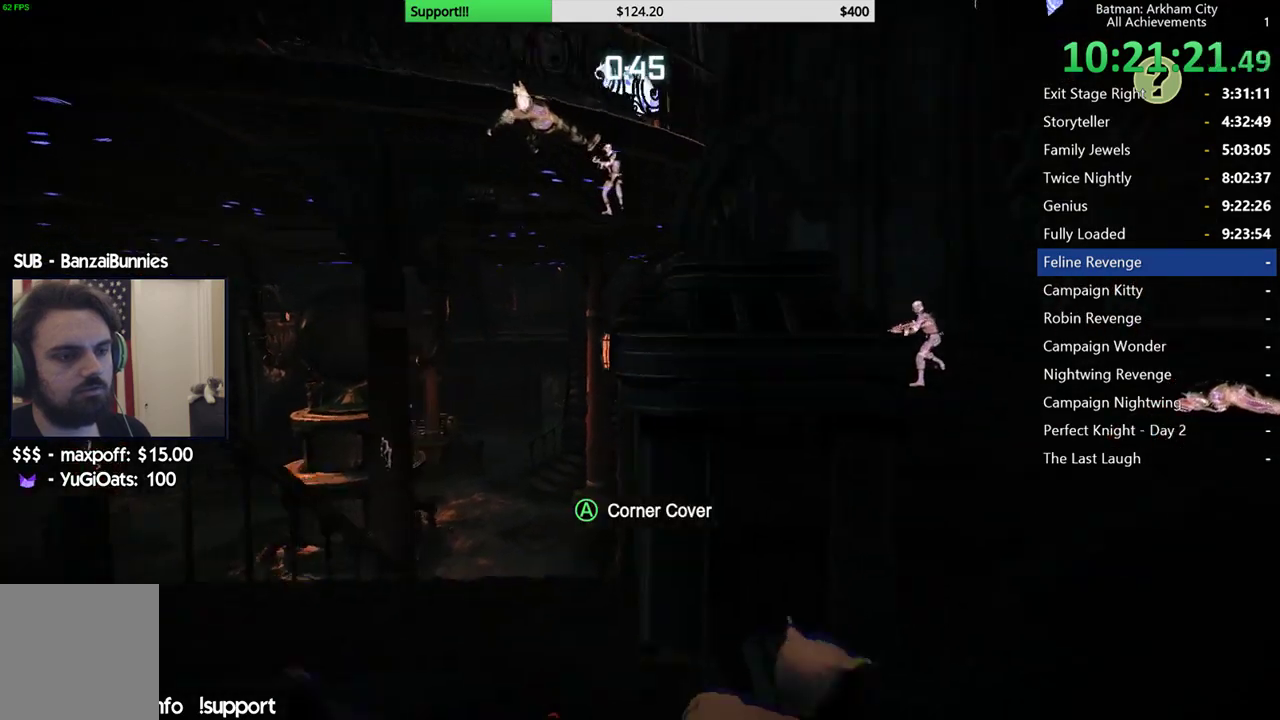
{"buttons": ["R2"], "left_stick": "right", "right_stick": "center", "button_events": []}
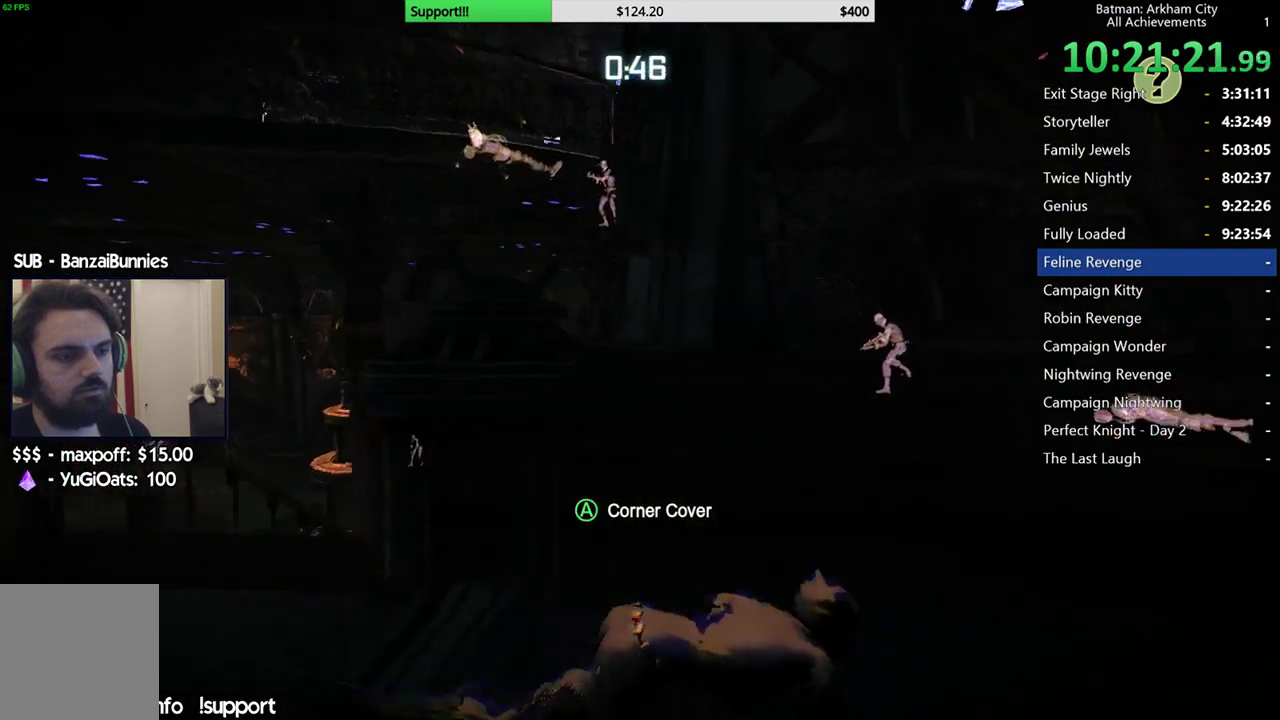
{"buttons": ["R2"], "left_stick": "right", "right_stick": "left", "button_events": []}
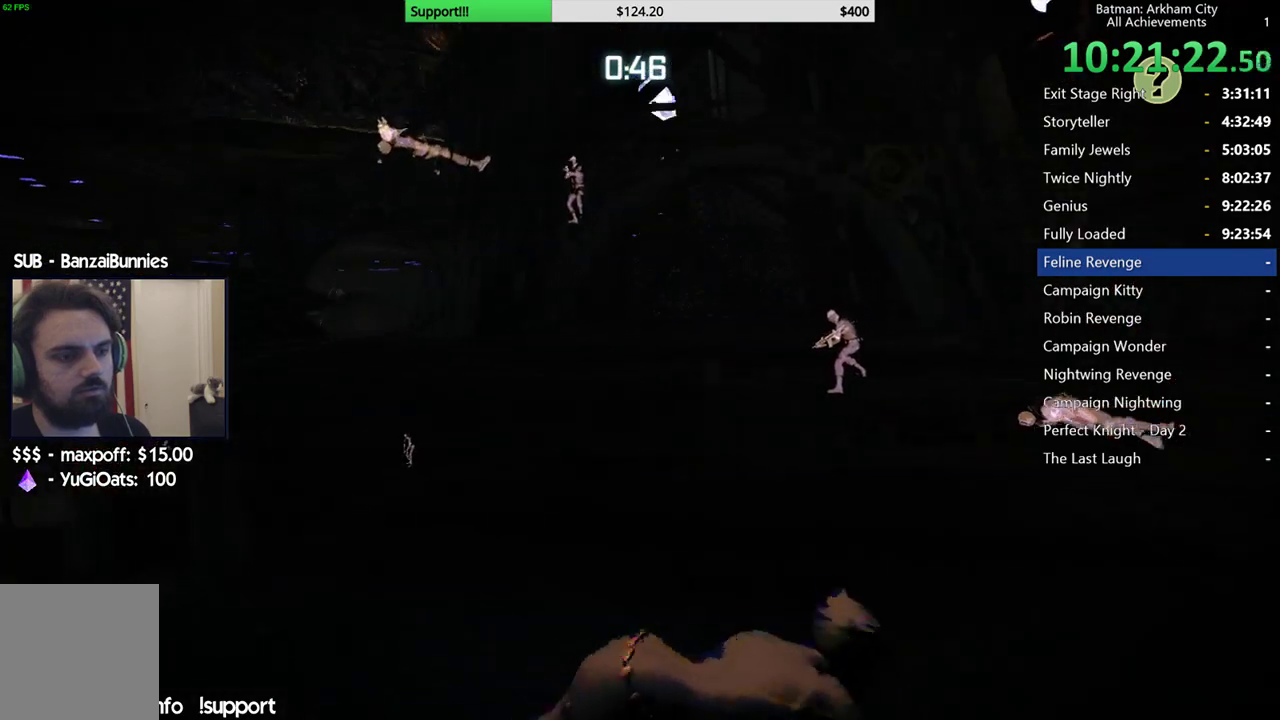
{"buttons": ["R2"], "left_stick": "right", "right_stick": "left", "button_events": []}
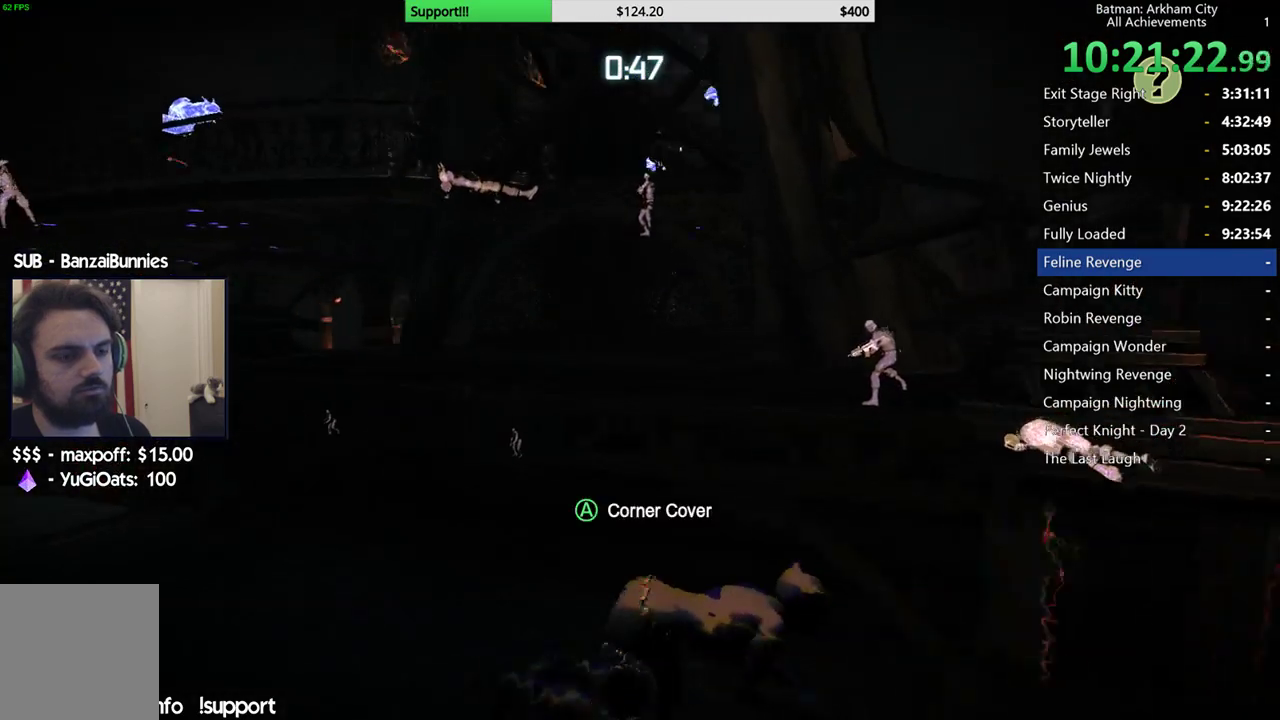
{"buttons": ["R2"], "left_stick": "right", "right_stick": "down-left", "button_events": []}
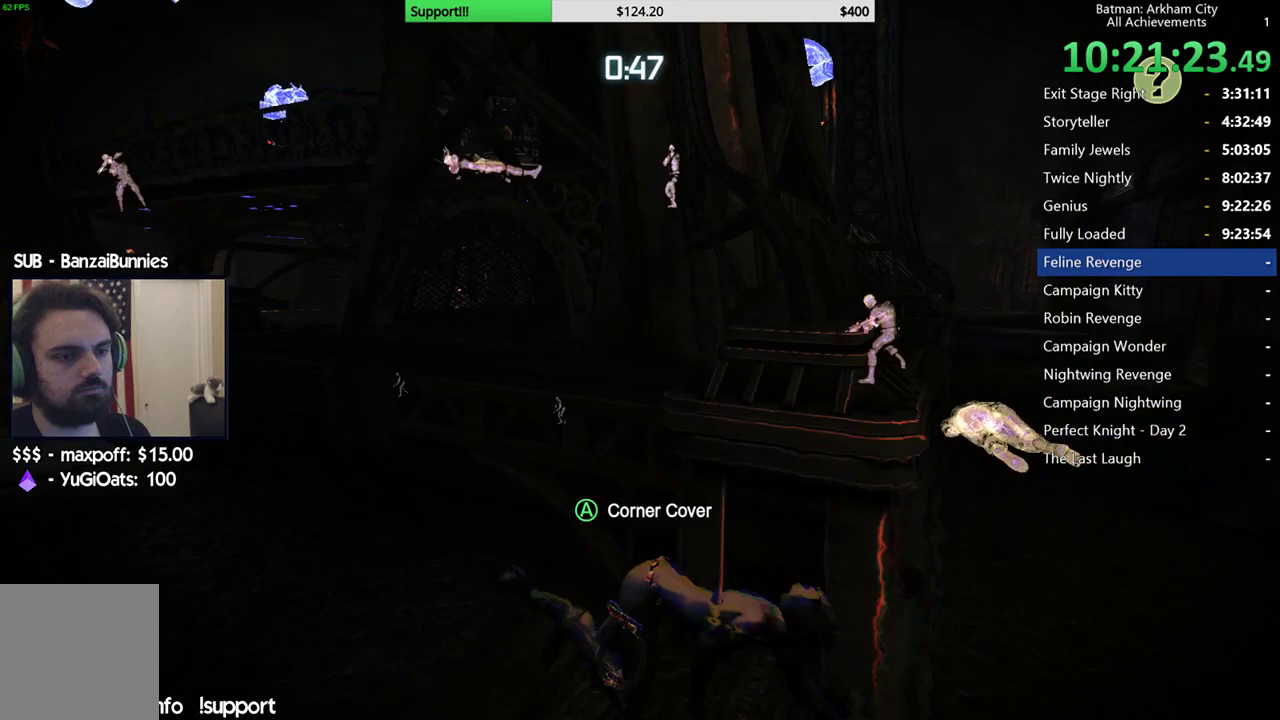
{"buttons": ["A"], "left_stick": "up-right", "right_stick": "left", "button_events": [[183, "R2", "up"], [250, "A", "down"]]}
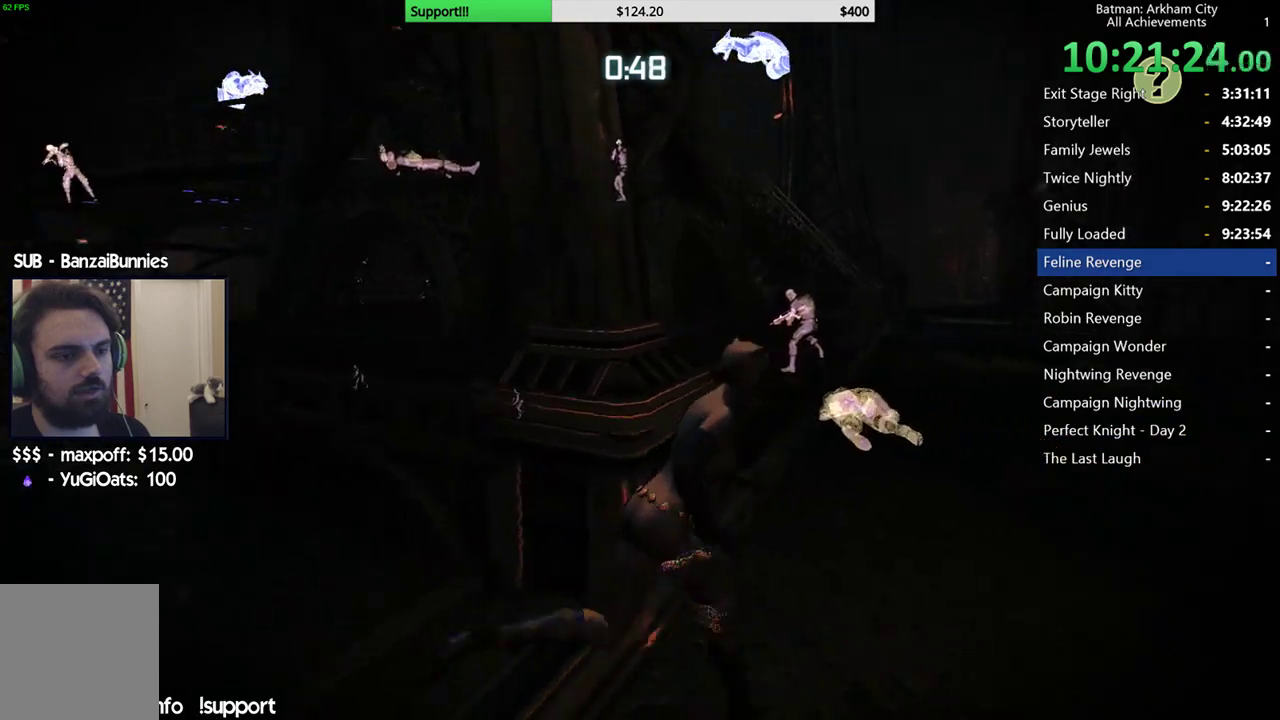
{"buttons": ["A"], "left_stick": "up", "right_stick": "left", "button_events": []}
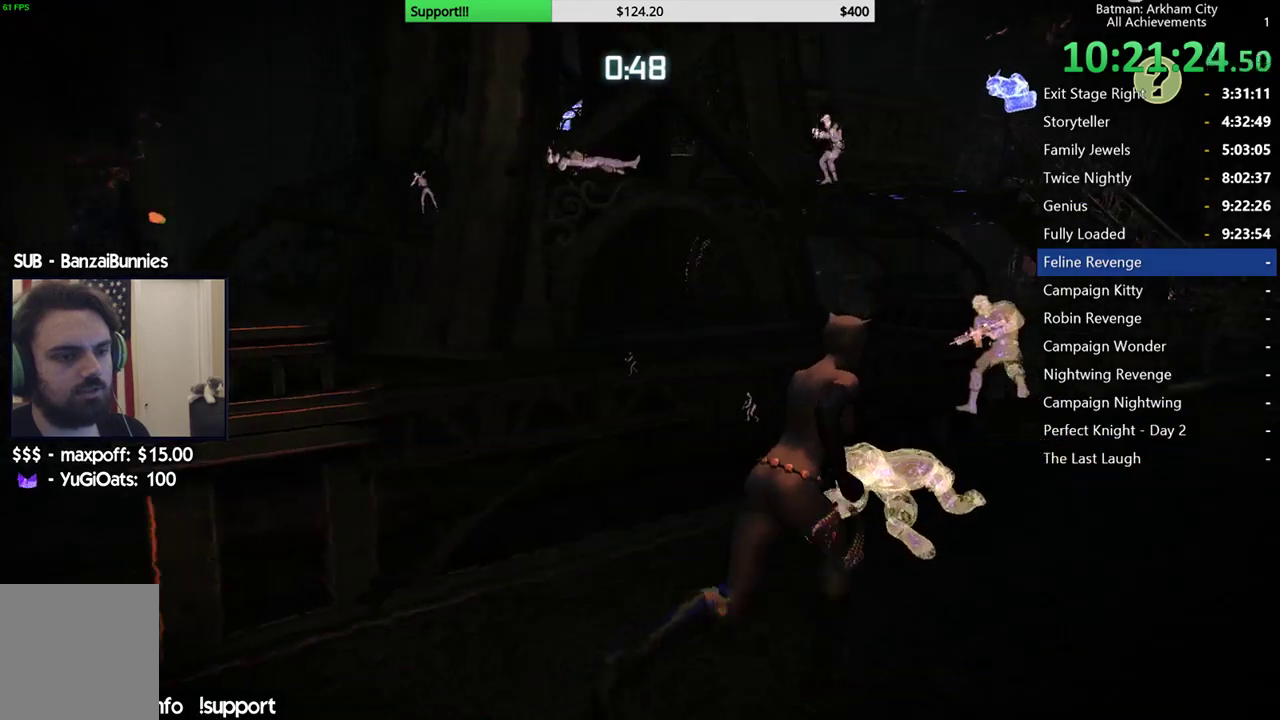
{"buttons": ["R2"], "left_stick": "up-right", "right_stick": "up-left", "button_events": [[200, "A", "up"], [283, "R2", "down"]]}
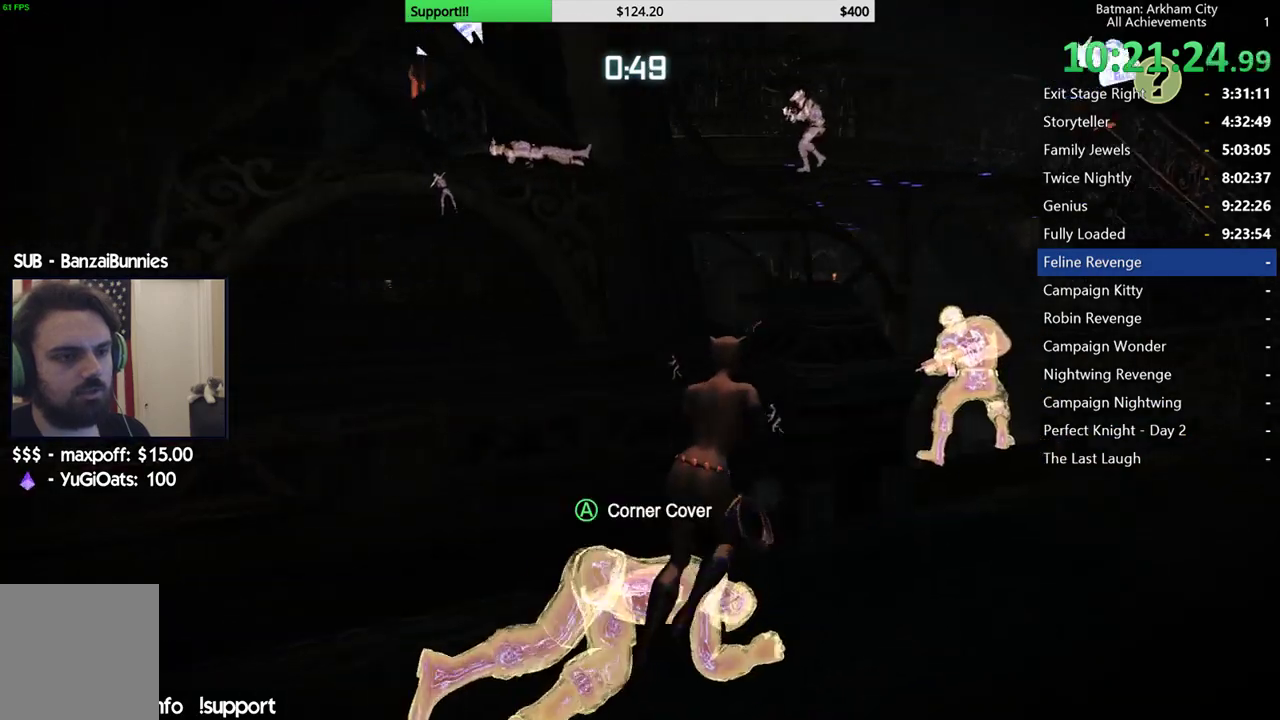
{"buttons": ["A", "R2"], "left_stick": "center", "right_stick": "center", "button_events": [[433, "A", "down"]]}